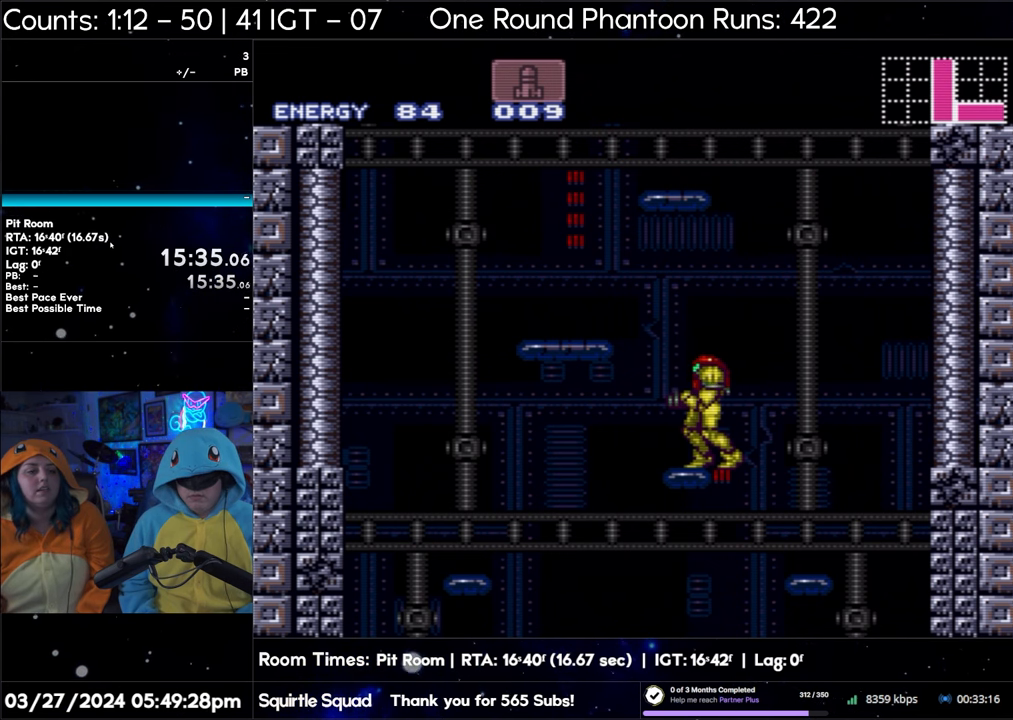
Gameplay with a controller (Nintendo layout); each line is a JSON object with the inputs held at the frame after it. "events" lists button and stick changes between this image and that frame as [ms after this image, input, new state], when the widget could be followed in between. Not read: L3 R3.
{"buttons": [], "events": [[150, "DPAD_LEFT", "down"], [233, "DPAD_LEFT", "up"]]}
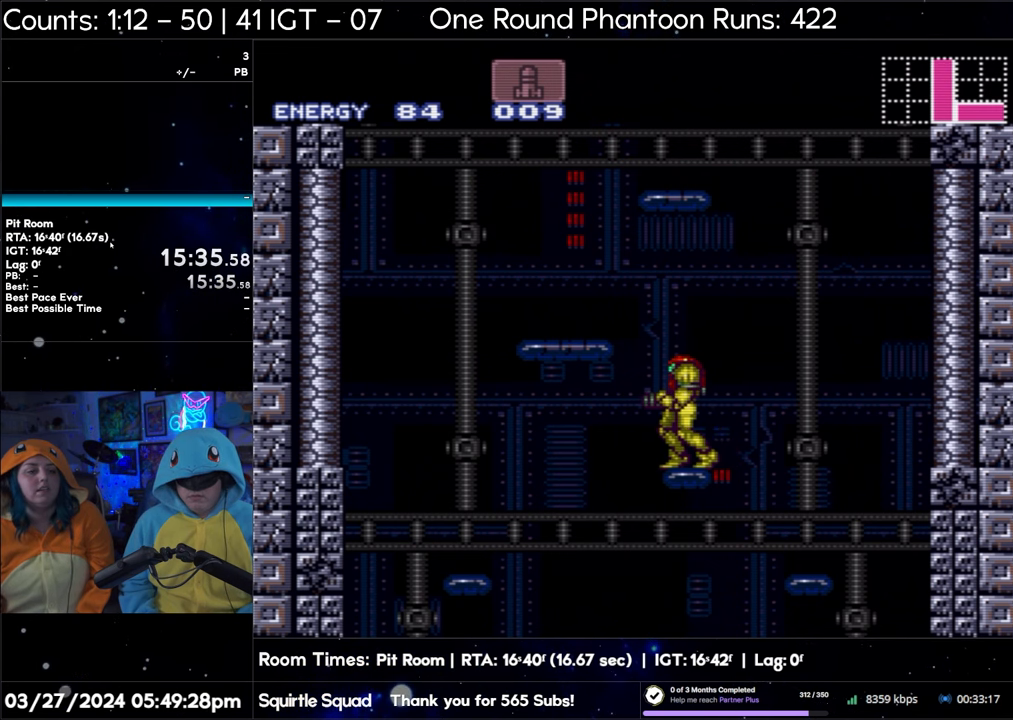
{"buttons": [], "events": []}
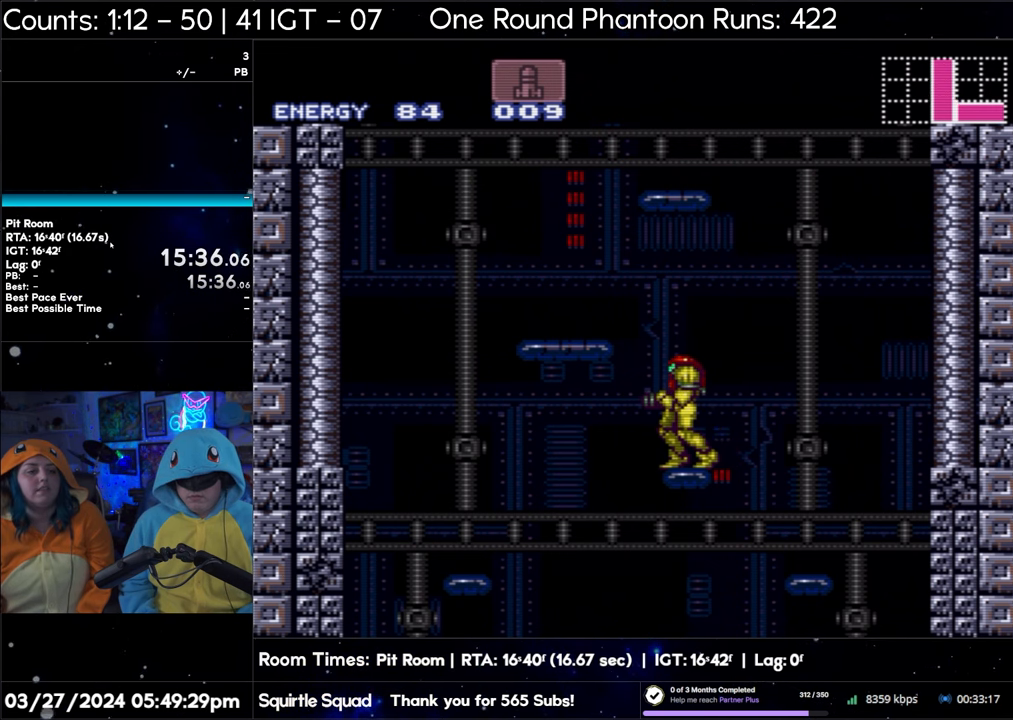
{"buttons": ["L1"], "events": [[400, "L1", "down"]]}
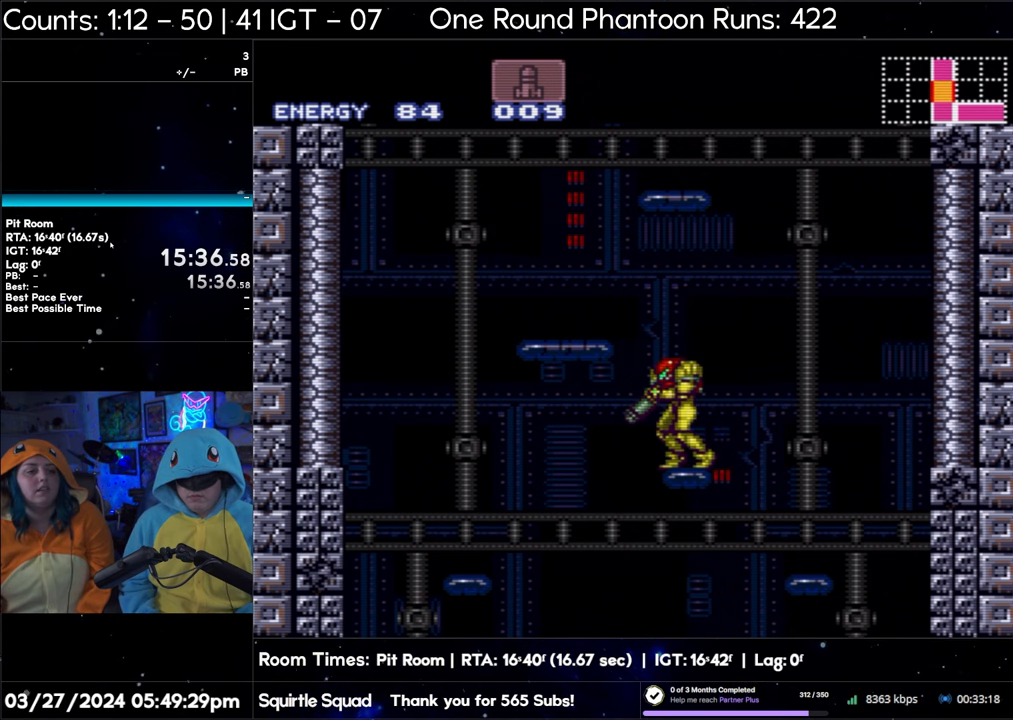
{"buttons": ["L1"], "events": [[283, "DPAD_LEFT", "down"], [367, "DPAD_LEFT", "up"]]}
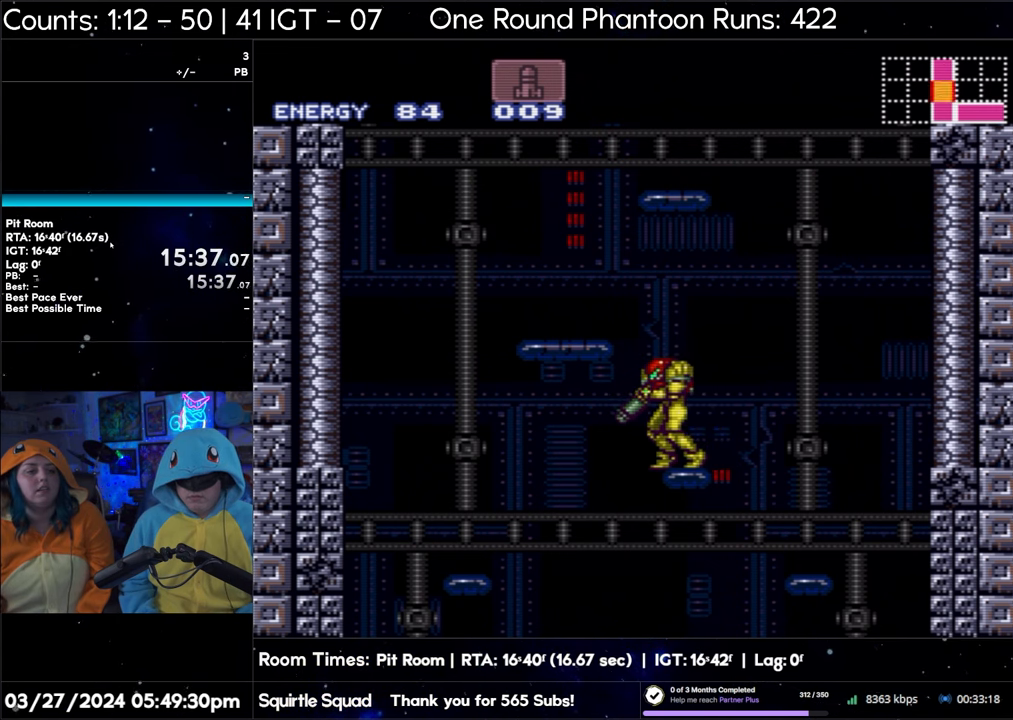
{"buttons": ["L1"], "events": []}
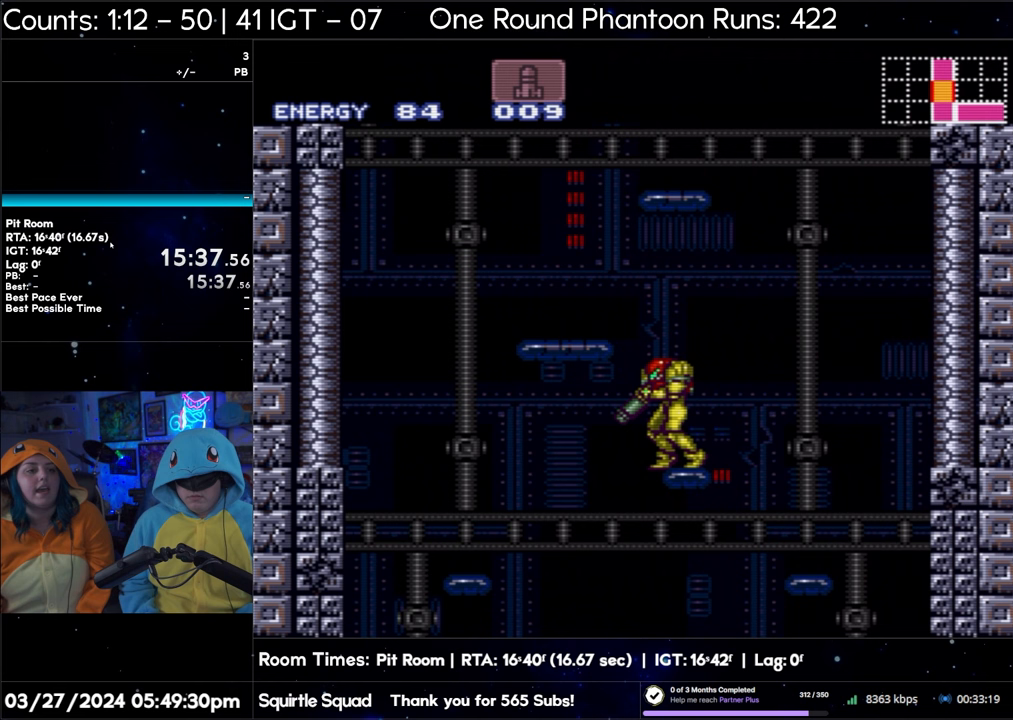
{"buttons": ["L1"], "events": []}
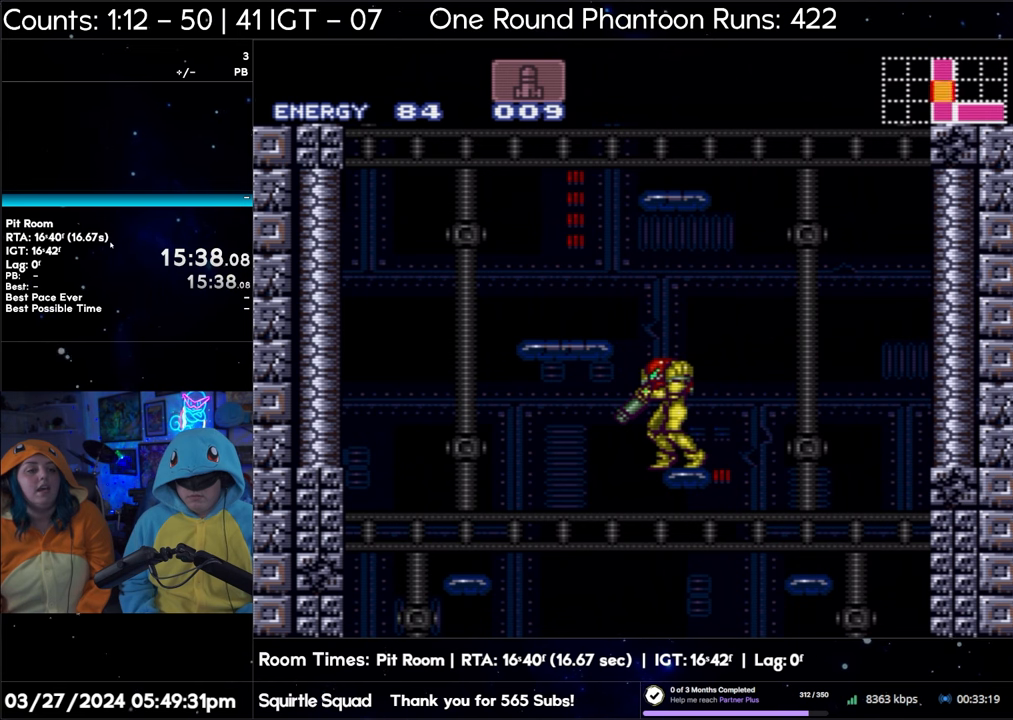
{"buttons": ["L1"], "events": []}
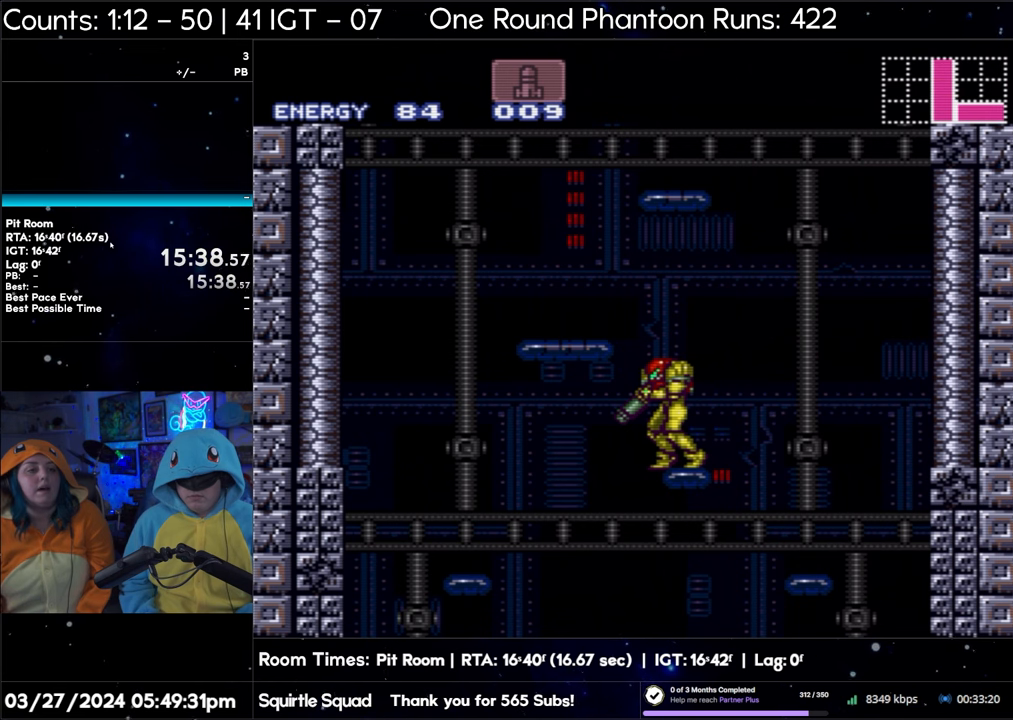
{"buttons": ["L1"], "events": []}
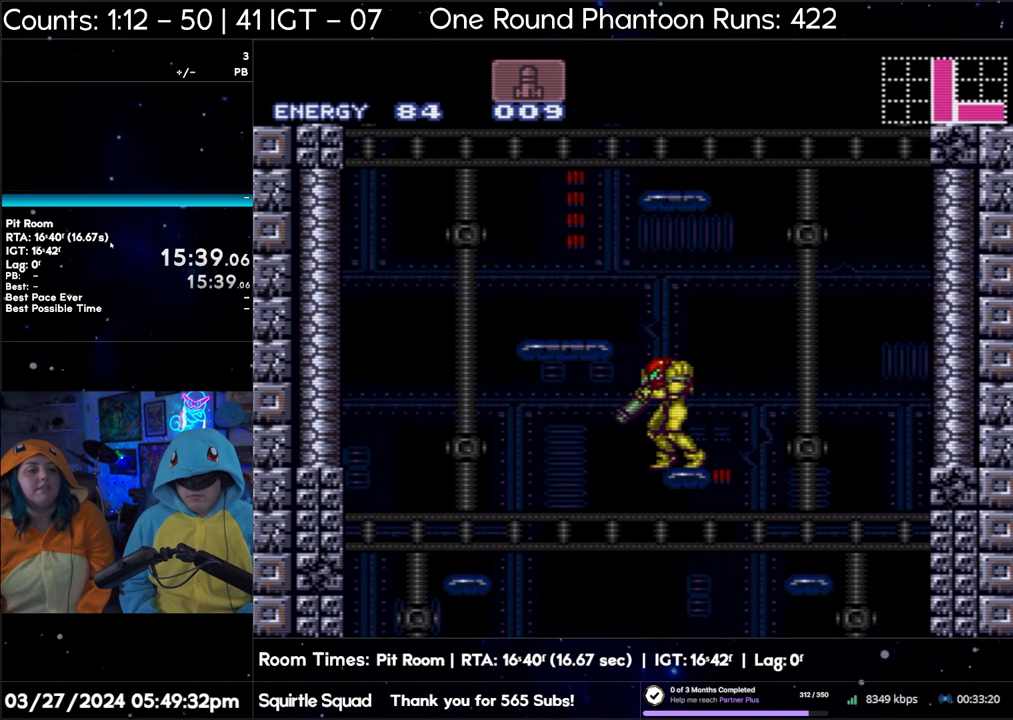
{"buttons": ["L1"], "events": []}
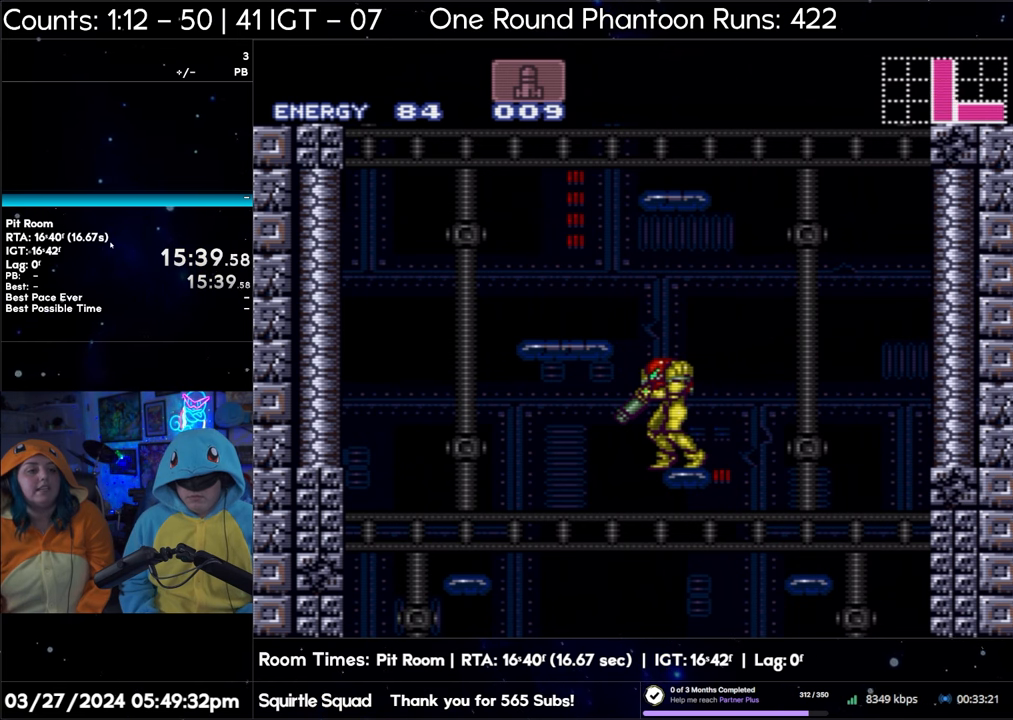
{"buttons": [], "events": [[150, "L1", "up"]]}
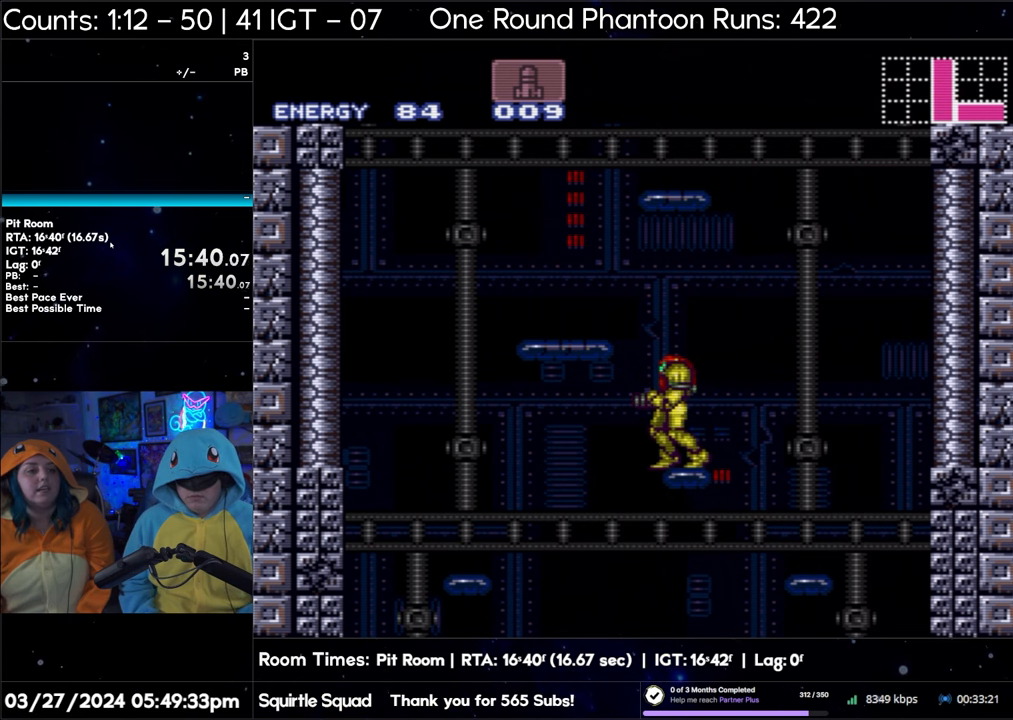
{"buttons": [], "events": []}
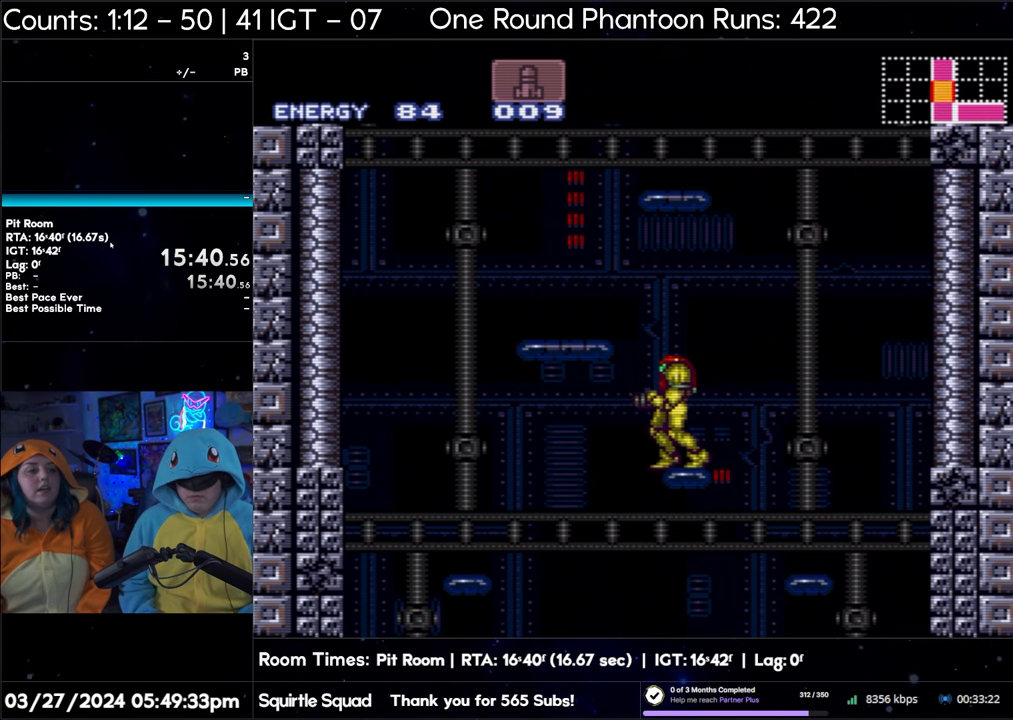
{"buttons": ["B"], "events": [[283, "B", "down"]]}
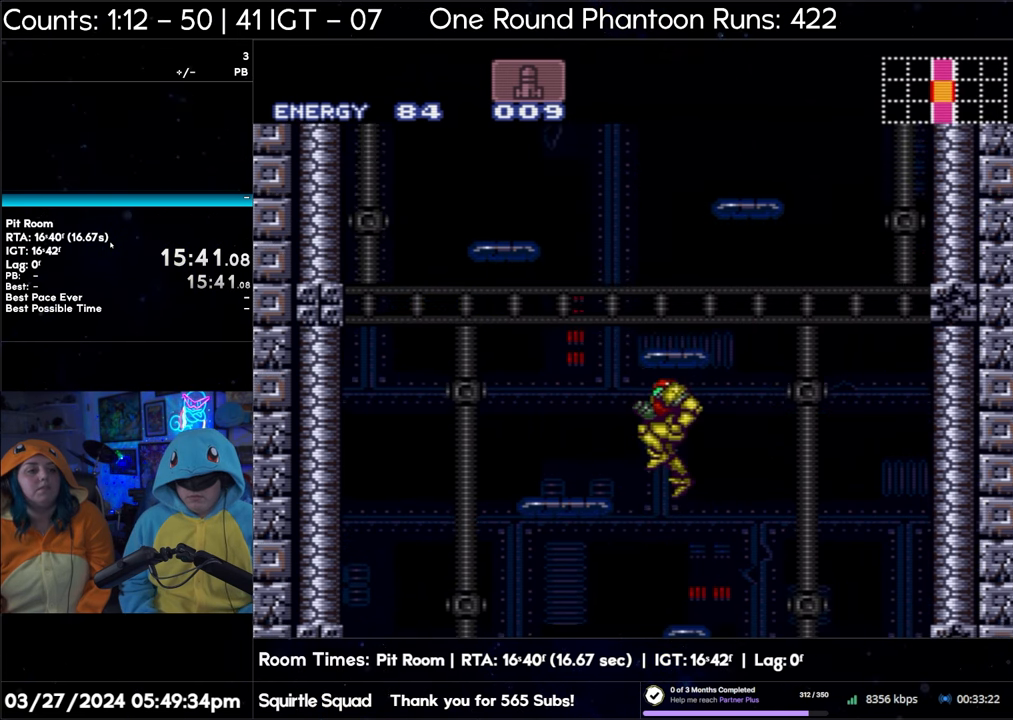
{"buttons": ["B"], "events": [[83, "DPAD_LEFT", "down"], [467, "DPAD_LEFT", "up"]]}
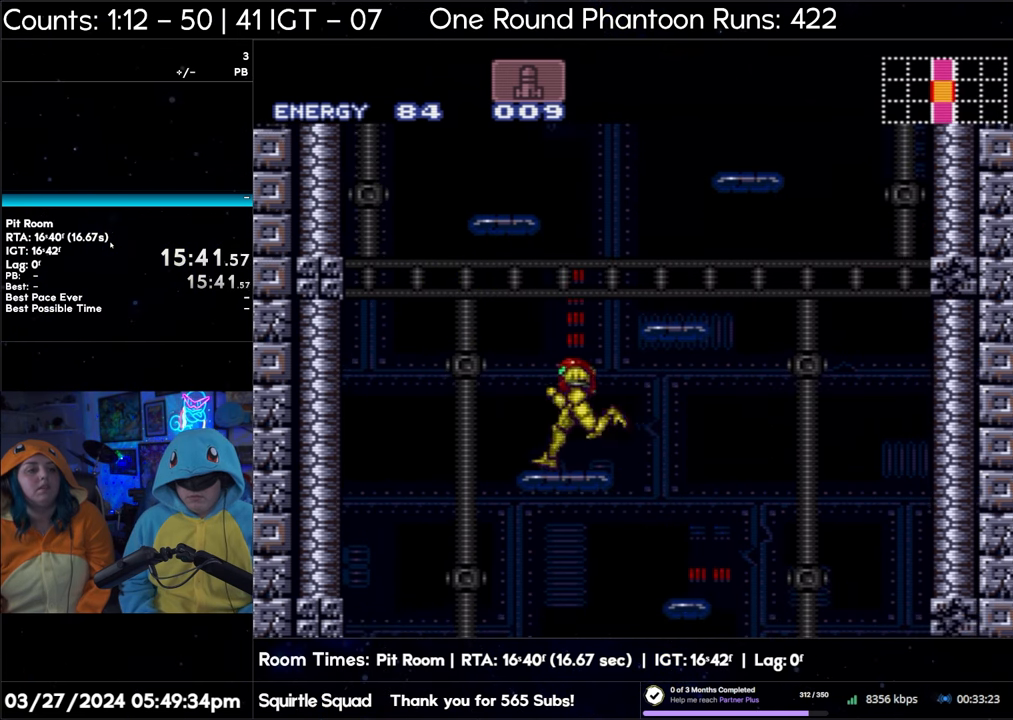
{"buttons": ["B"], "events": []}
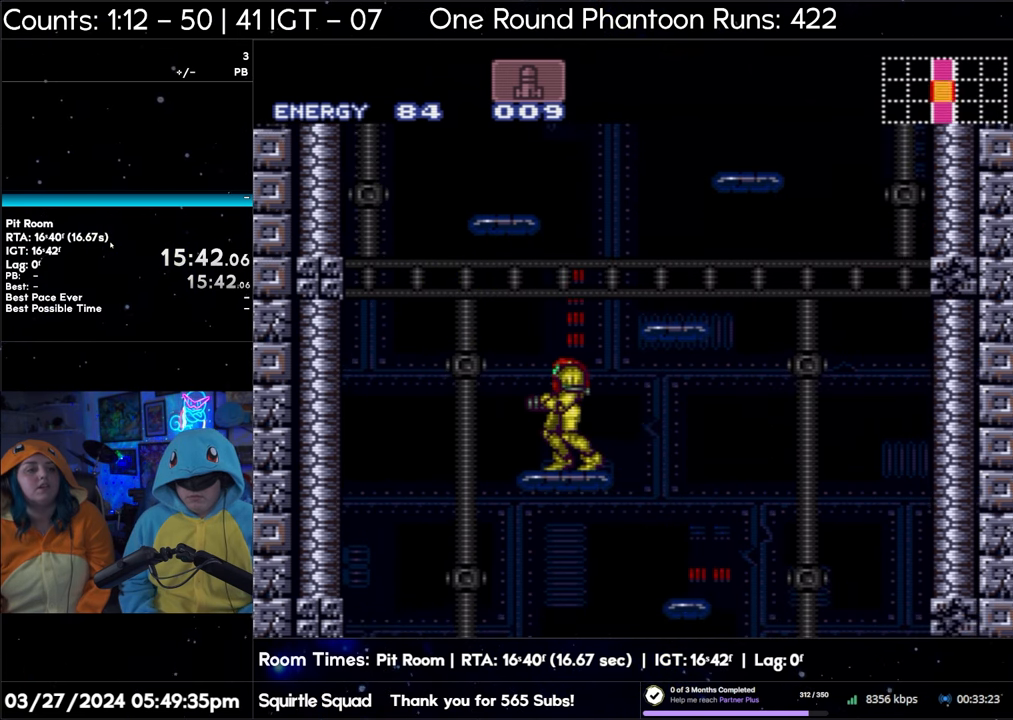
{"buttons": ["B"], "events": []}
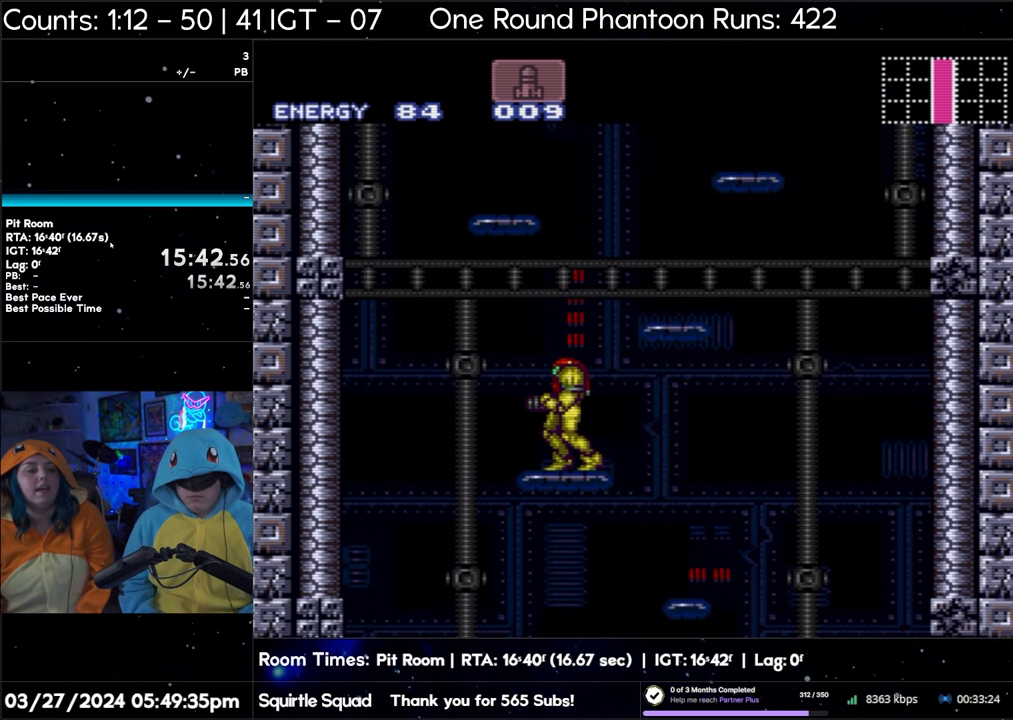
{"buttons": ["B"], "events": []}
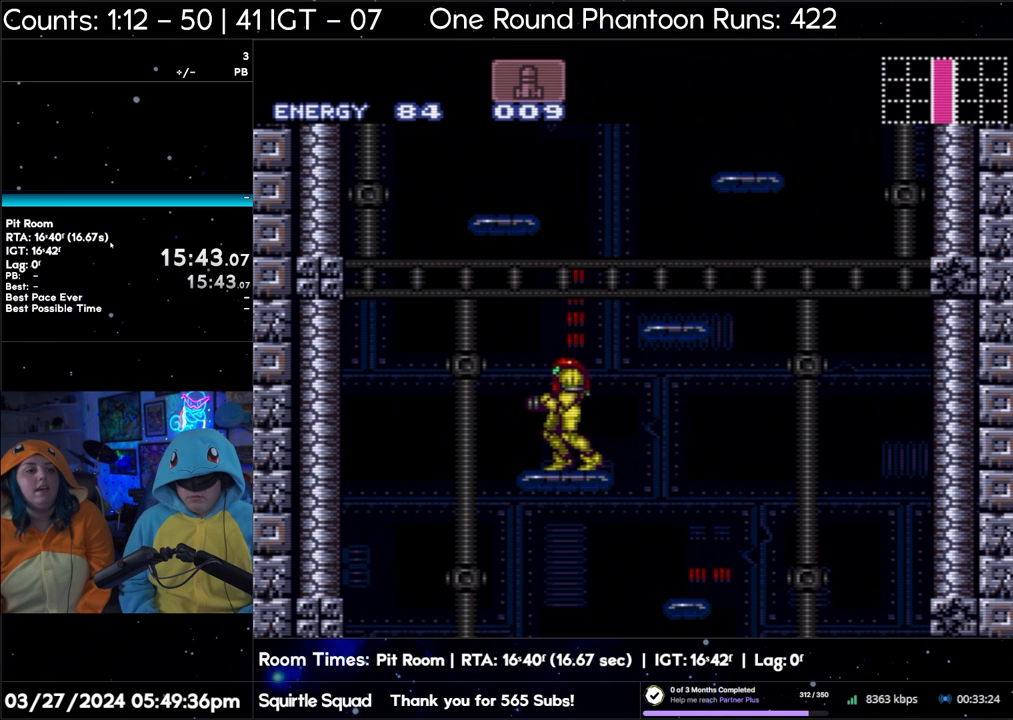
{"buttons": ["B"], "events": []}
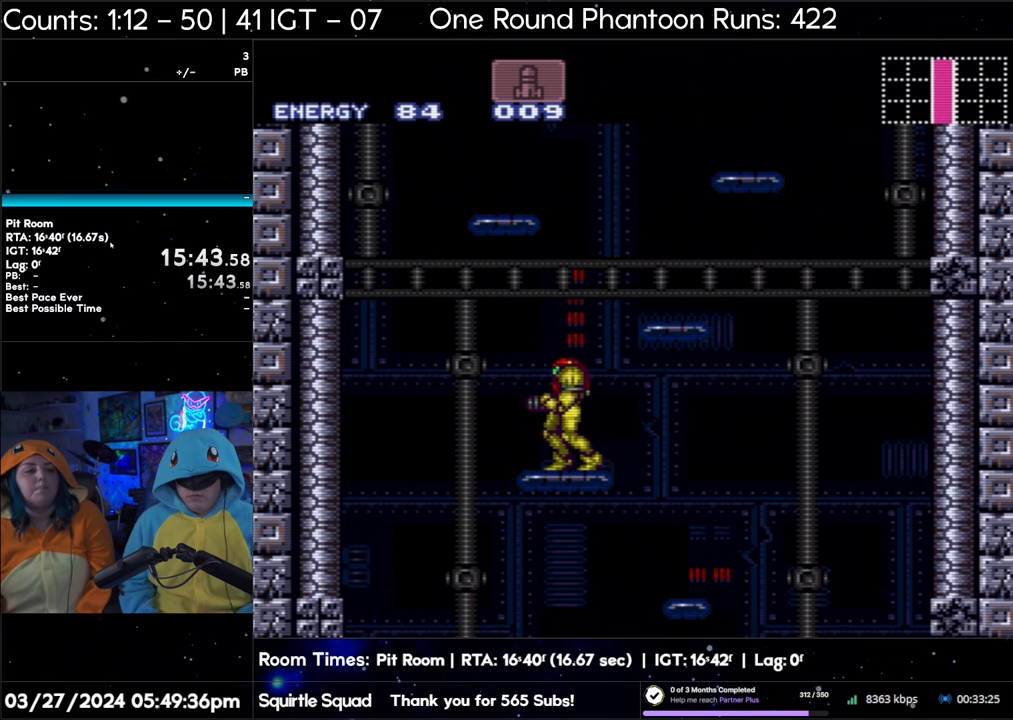
{"buttons": ["B"], "events": []}
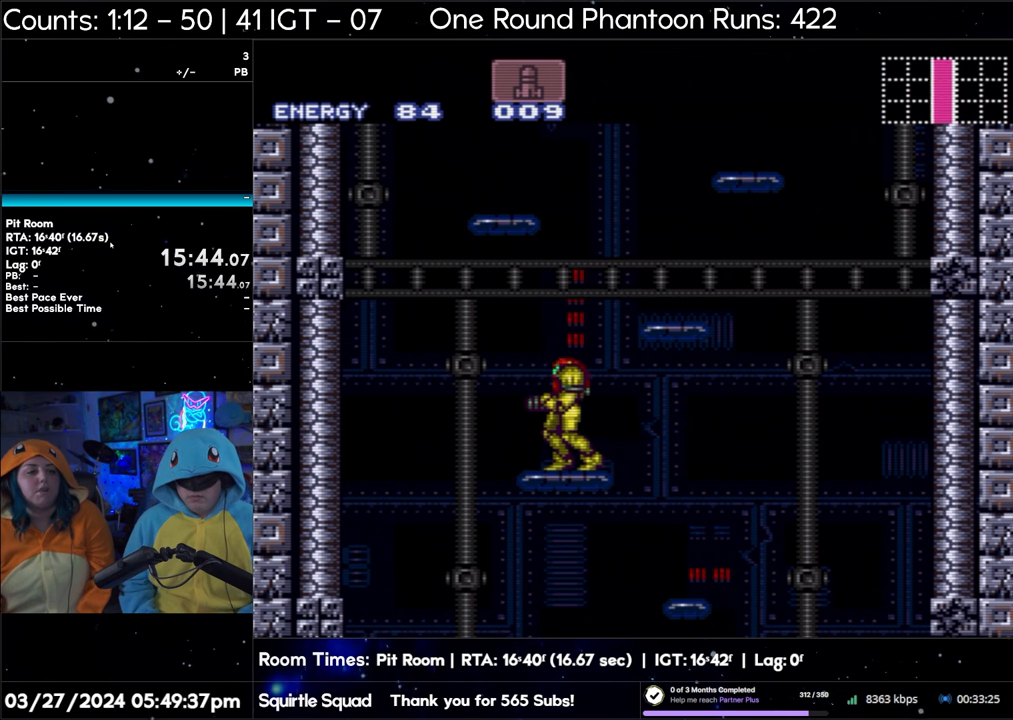
{"buttons": [], "events": [[83, "B", "up"]]}
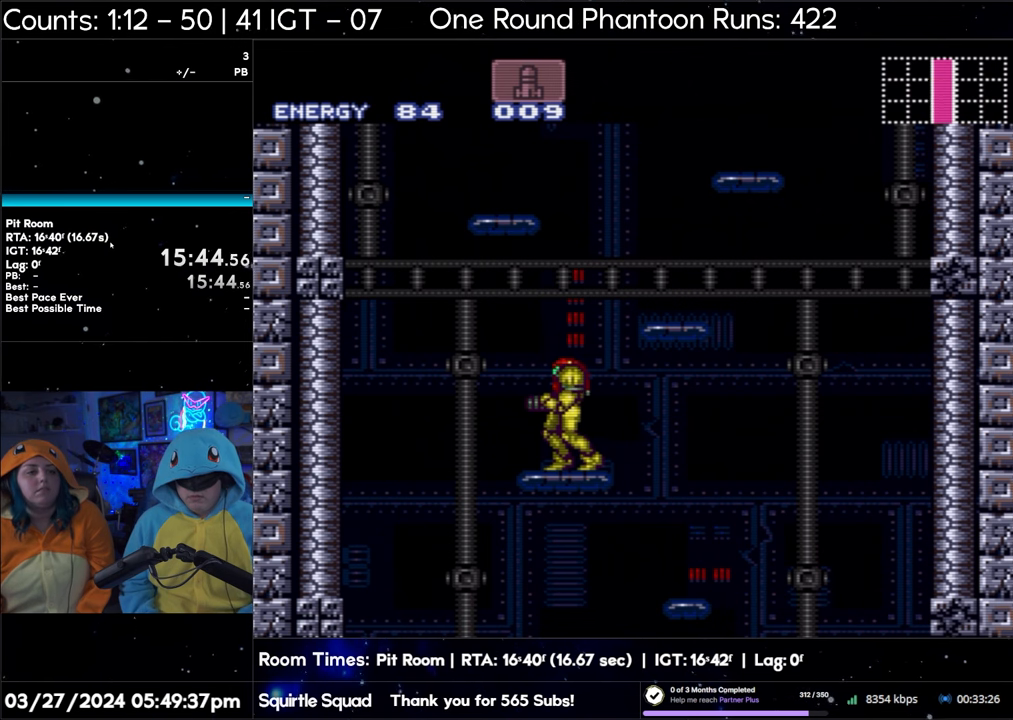
{"buttons": [], "events": []}
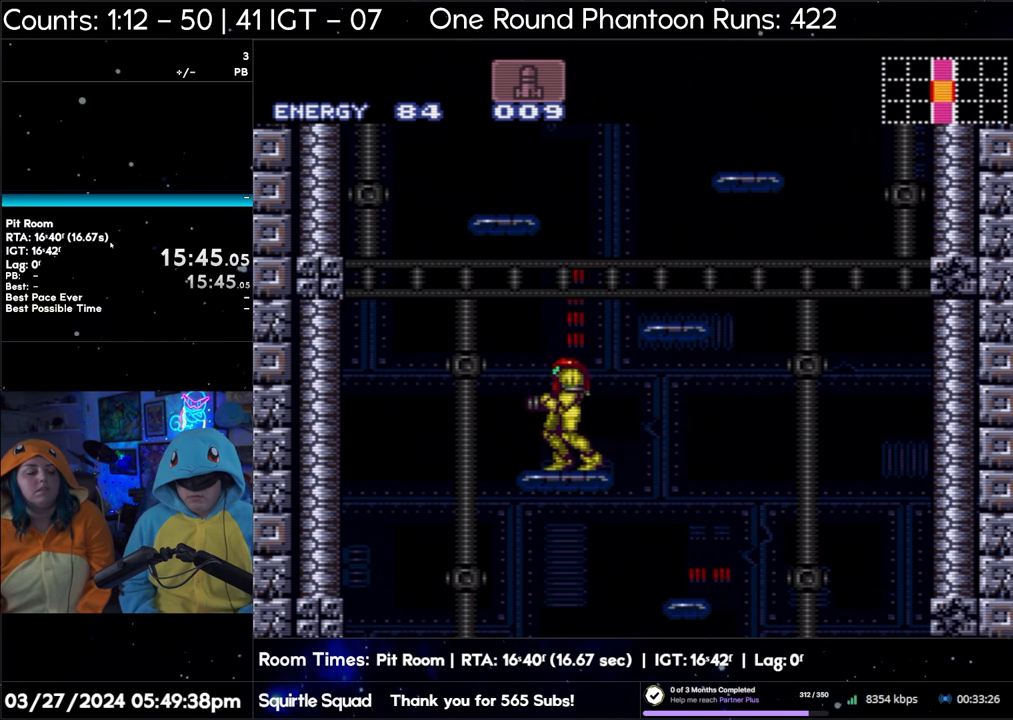
{"buttons": ["B"], "events": [[267, "B", "down"]]}